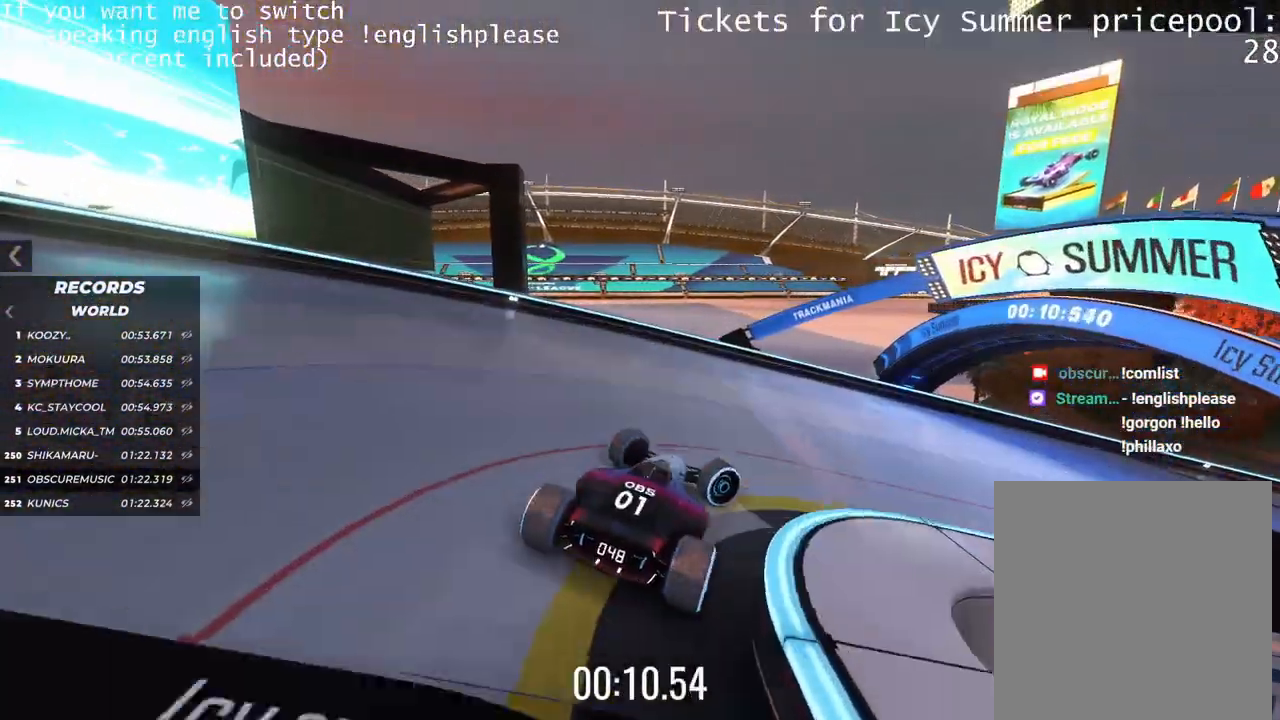
Gameplay with keyboard; each line is a JSON object with the keys held at the frame after it. "events" lists presses ("down") and releases ("up") of "down", "left", "right" and "up" between this image and that frame as [ms after this image, input, new state], when the widget could be followed in between. No other keys are recorded. Mouse input is not recorded.
{"keys": ["left", "up"], "events": [[200, "up", "down"], [250, "right", "up"], [300, "left", "down"]]}
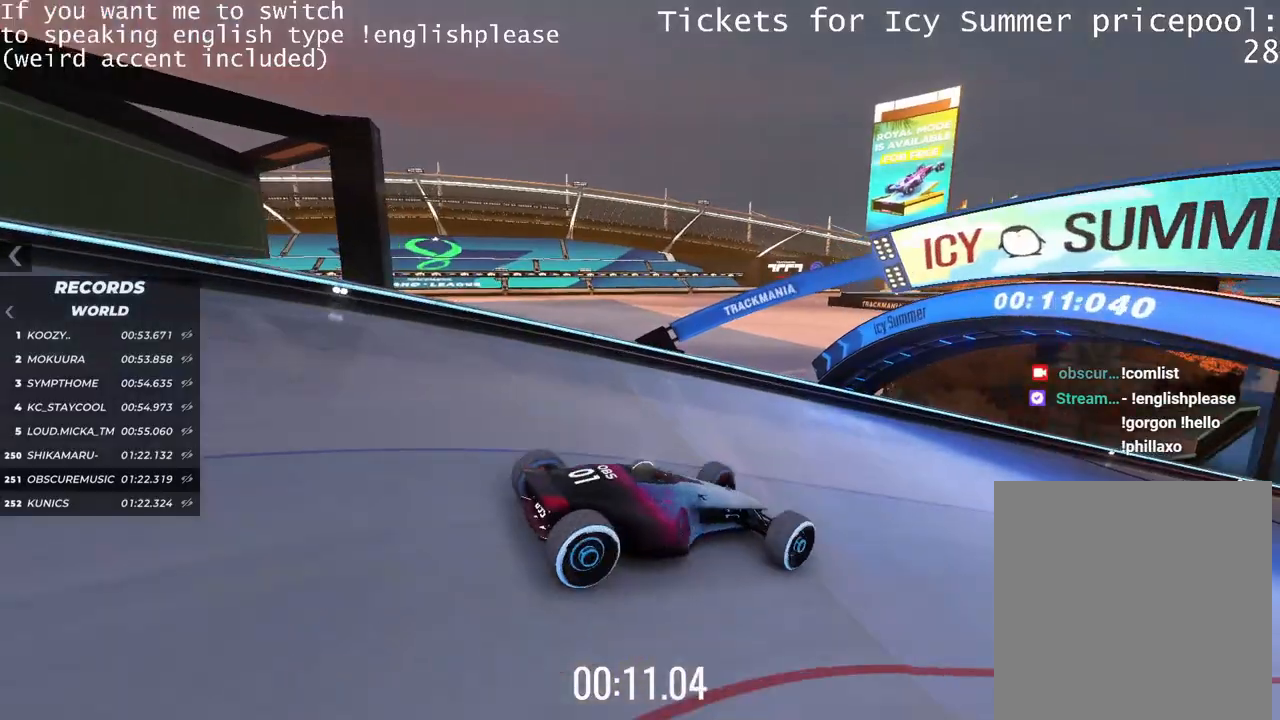
{"keys": ["left", "up"], "events": []}
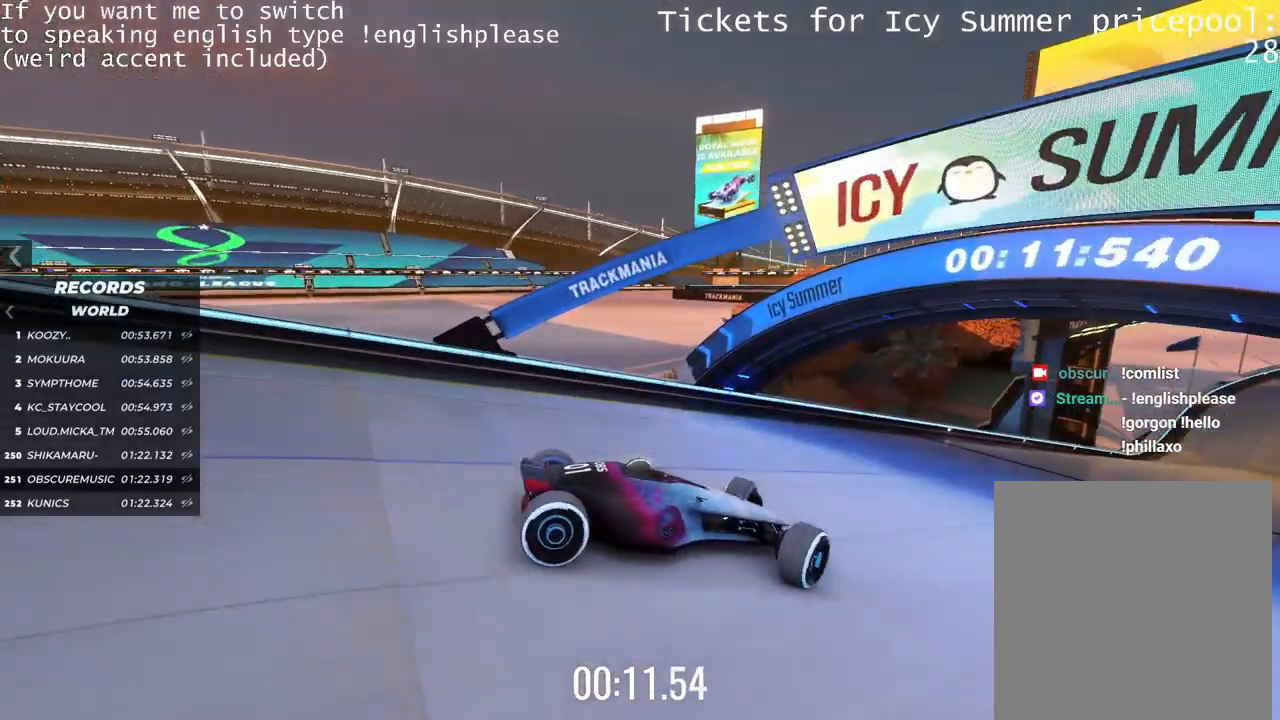
{"keys": ["up"], "events": [[150, "left", "up"]]}
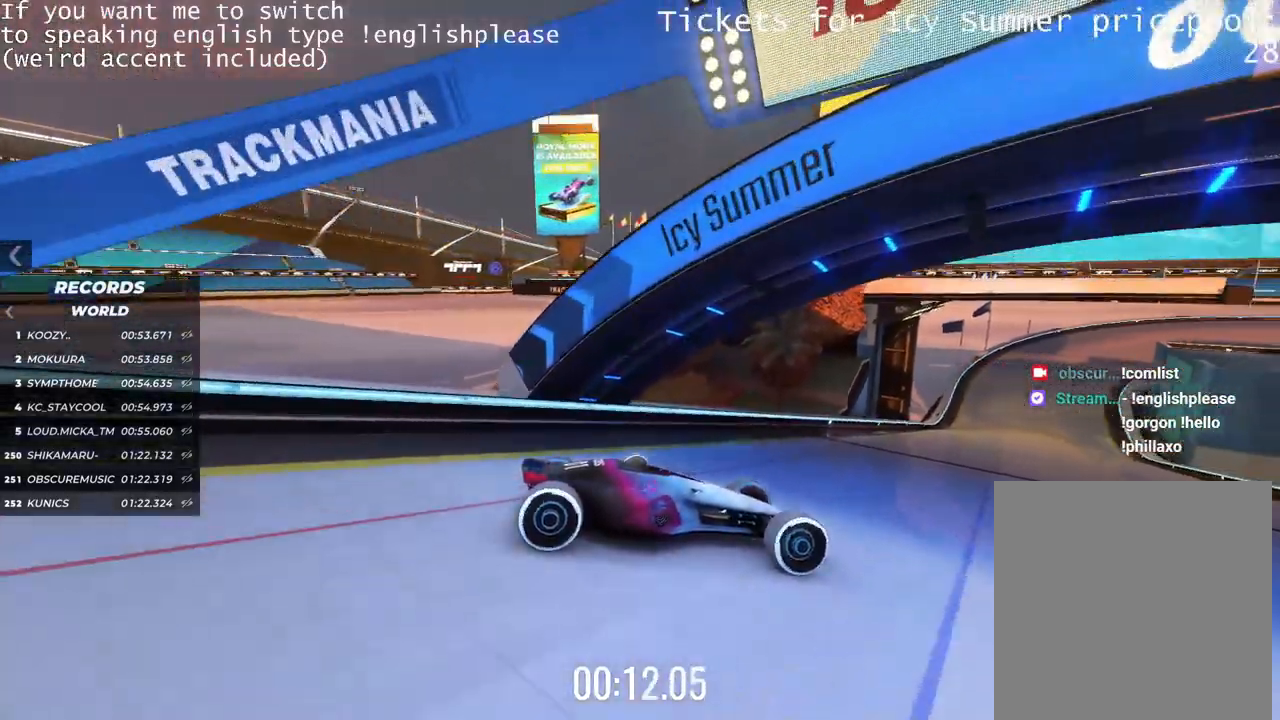
{"keys": ["up"], "events": []}
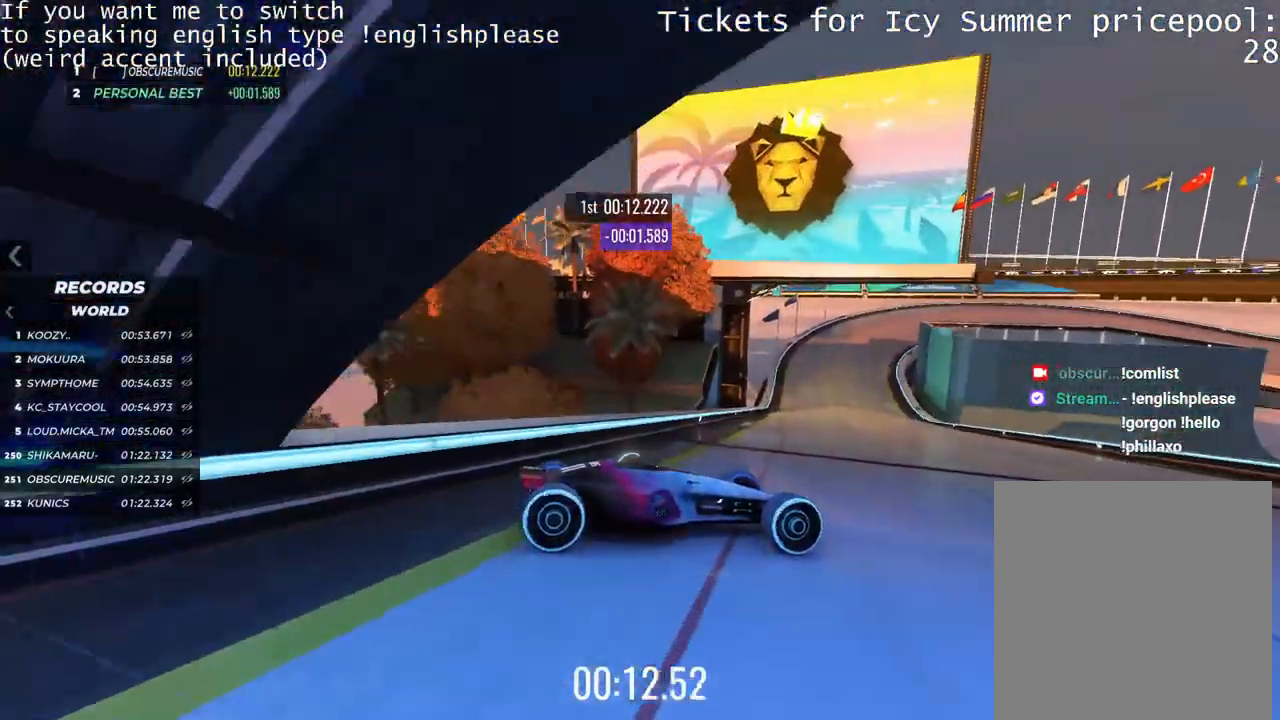
{"keys": ["left"], "events": [[134, "left", "down"], [434, "up", "up"]]}
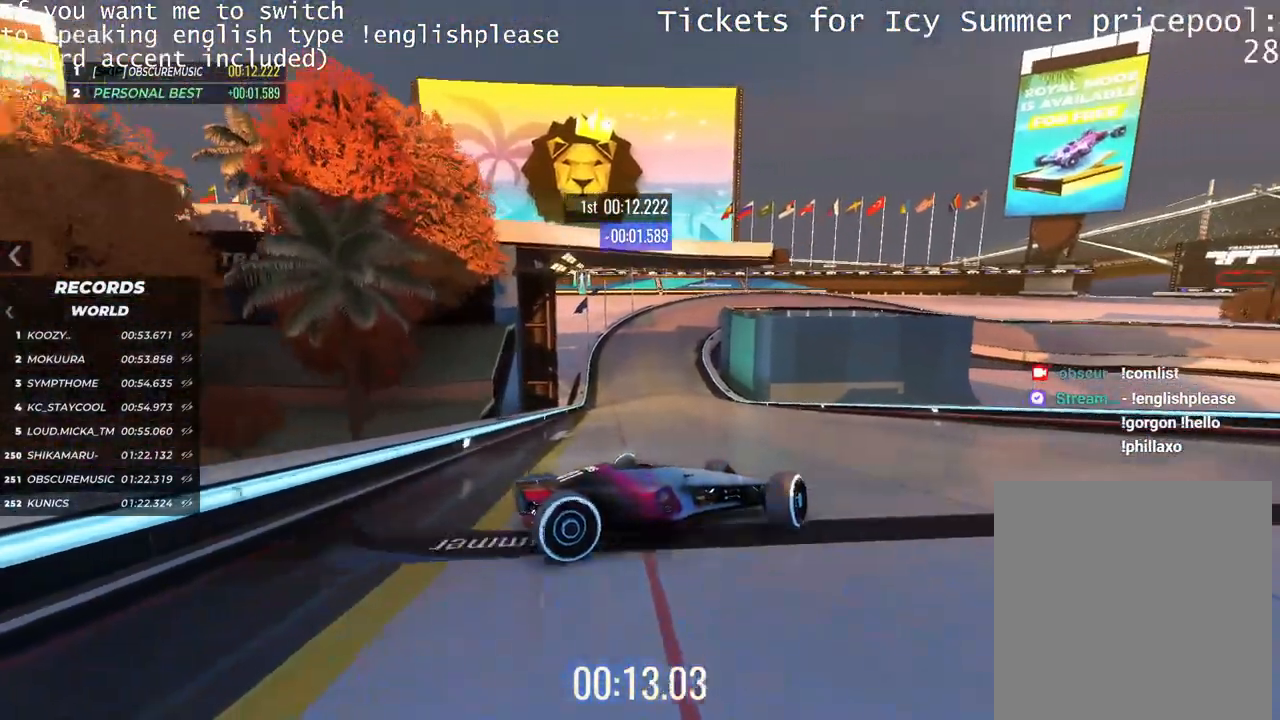
{"keys": ["left"], "events": []}
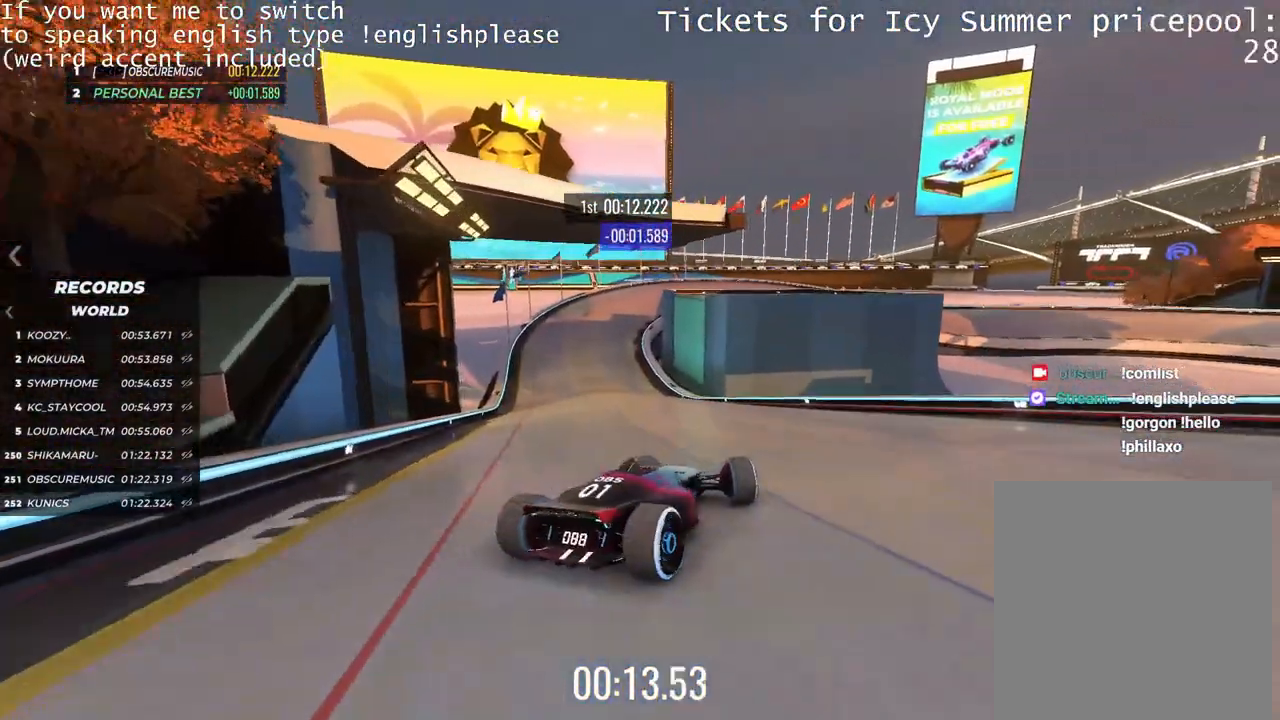
{"keys": ["right", "up"], "events": [[34, "up", "down"], [117, "left", "up"], [217, "right", "down"]]}
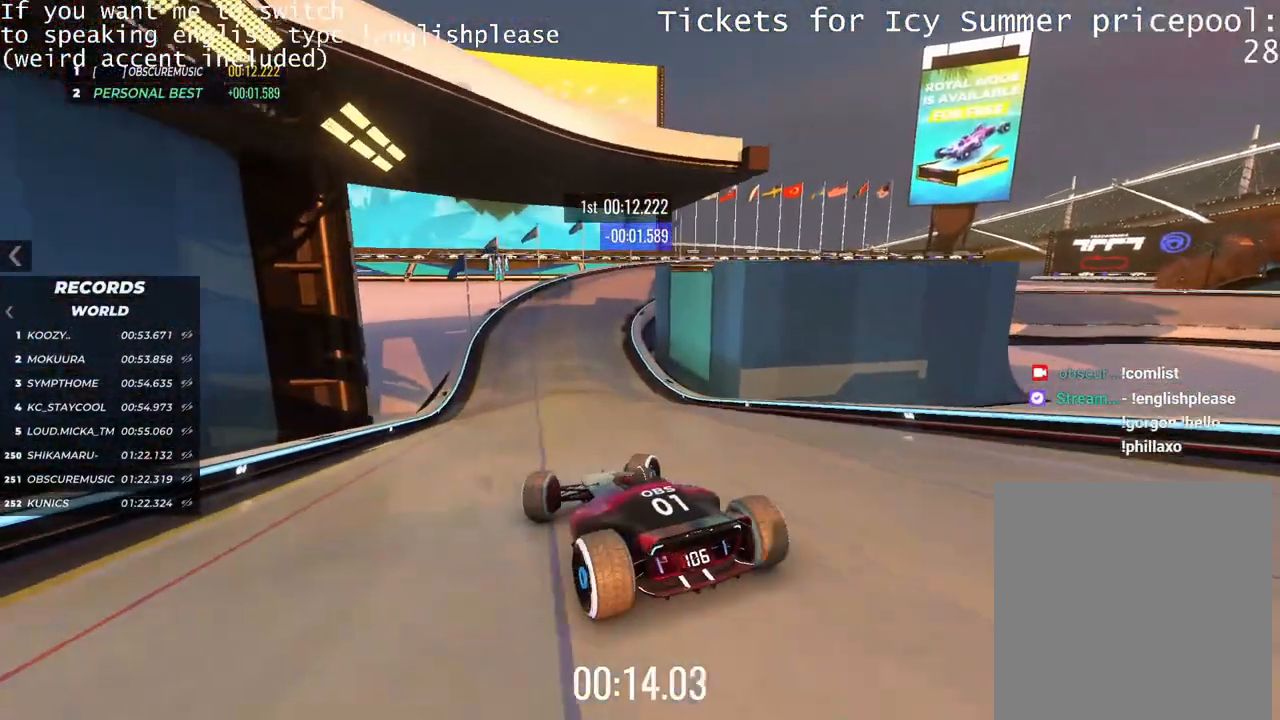
{"keys": ["up"], "events": [[16, "right", "up"], [133, "right", "down"], [367, "right", "up"]]}
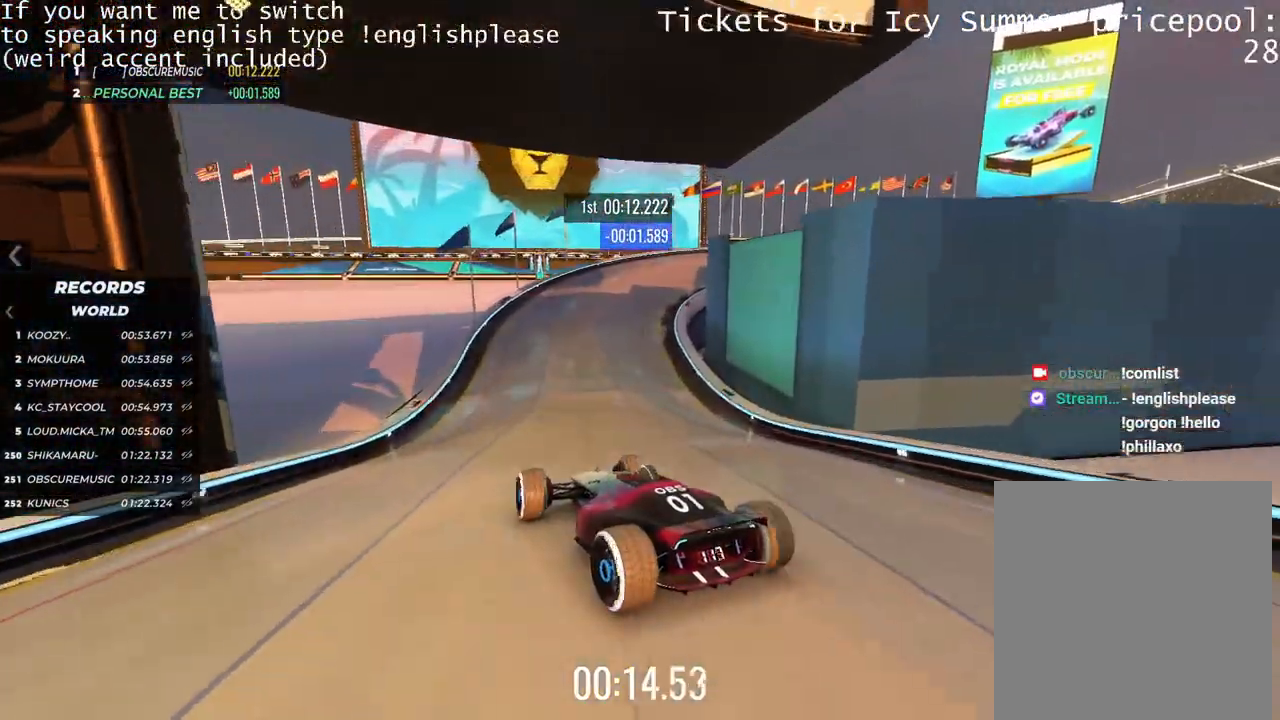
{"keys": ["up"], "events": [[334, "right", "down"], [467, "right", "up"]]}
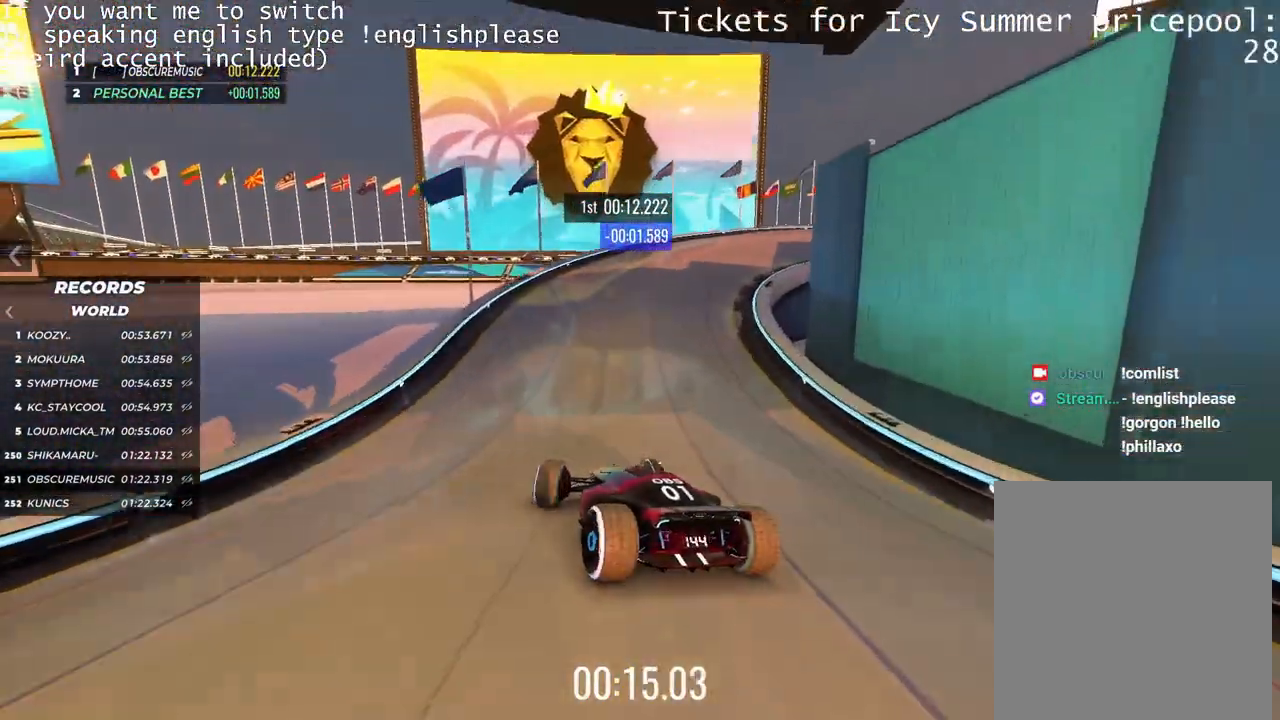
{"keys": ["right", "up"], "events": [[100, "right", "down"]]}
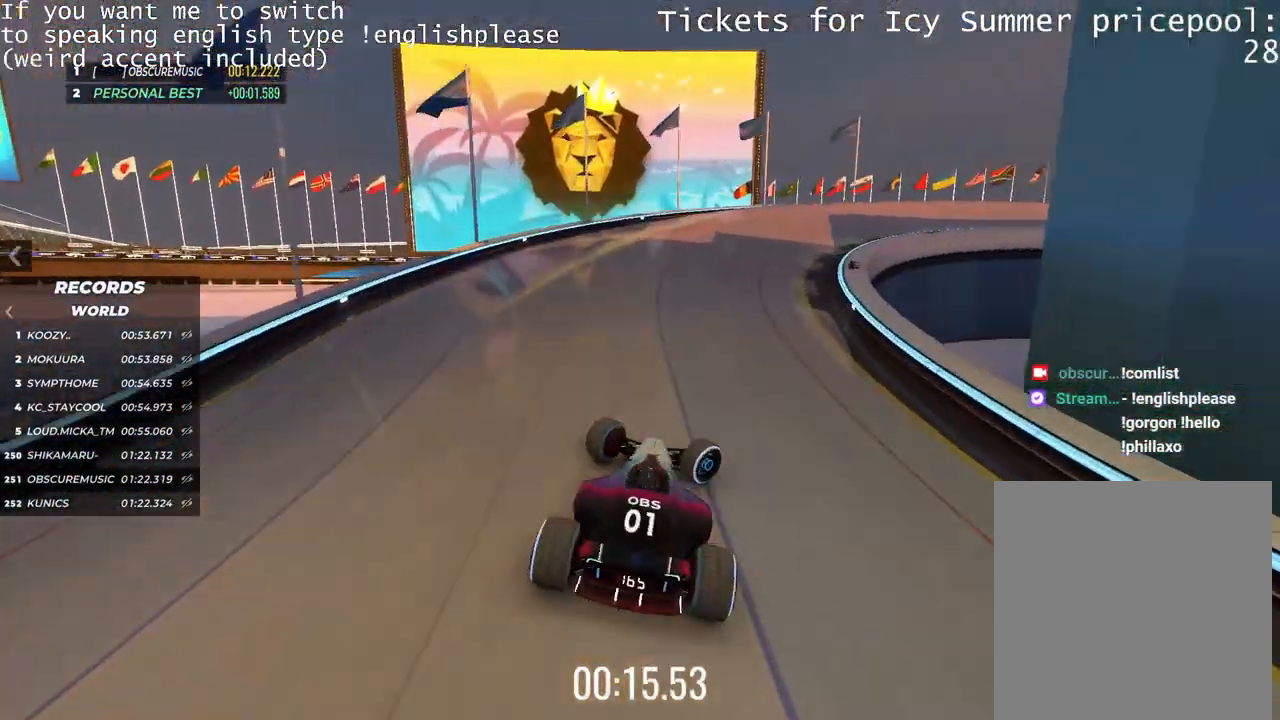
{"keys": ["up"], "events": [[384, "right", "up"]]}
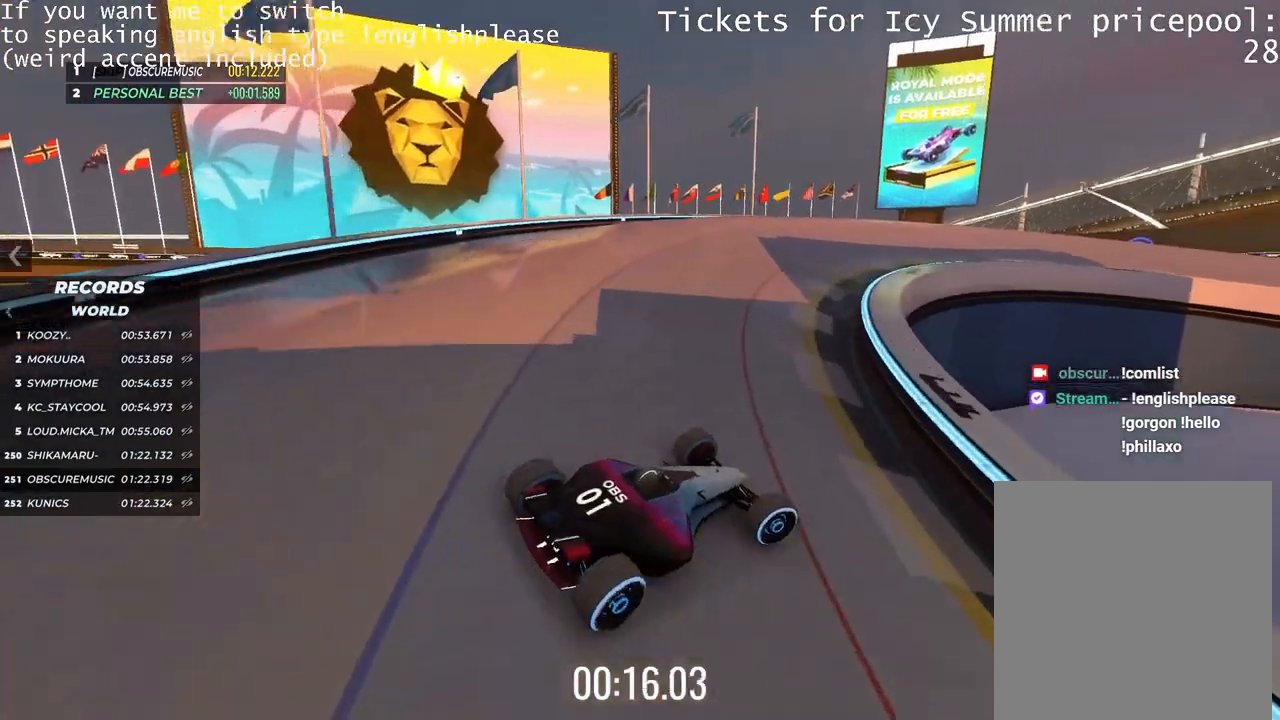
{"keys": ["left", "up"], "events": [[283, "up", "up"], [450, "left", "down"], [500, "up", "down"]]}
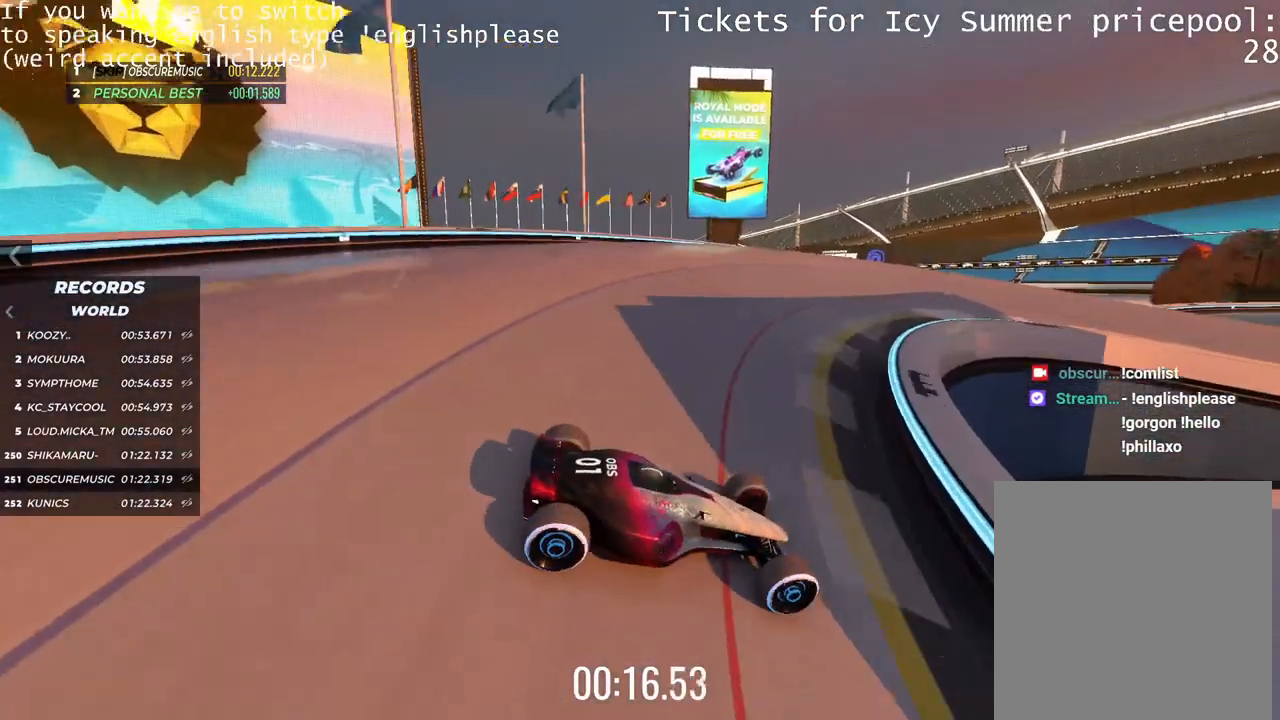
{"keys": ["left", "up"], "events": []}
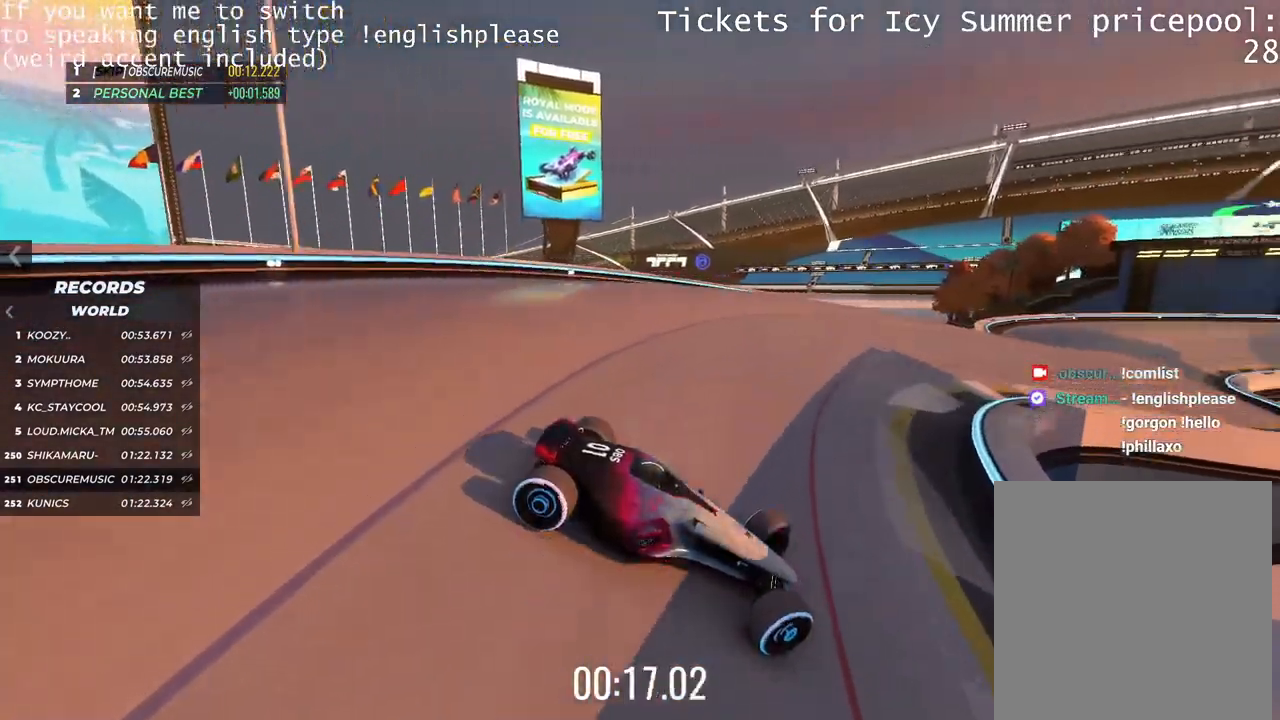
{"keys": ["left"], "events": [[50, "left", "up"], [150, "left", "down"], [417, "up", "up"]]}
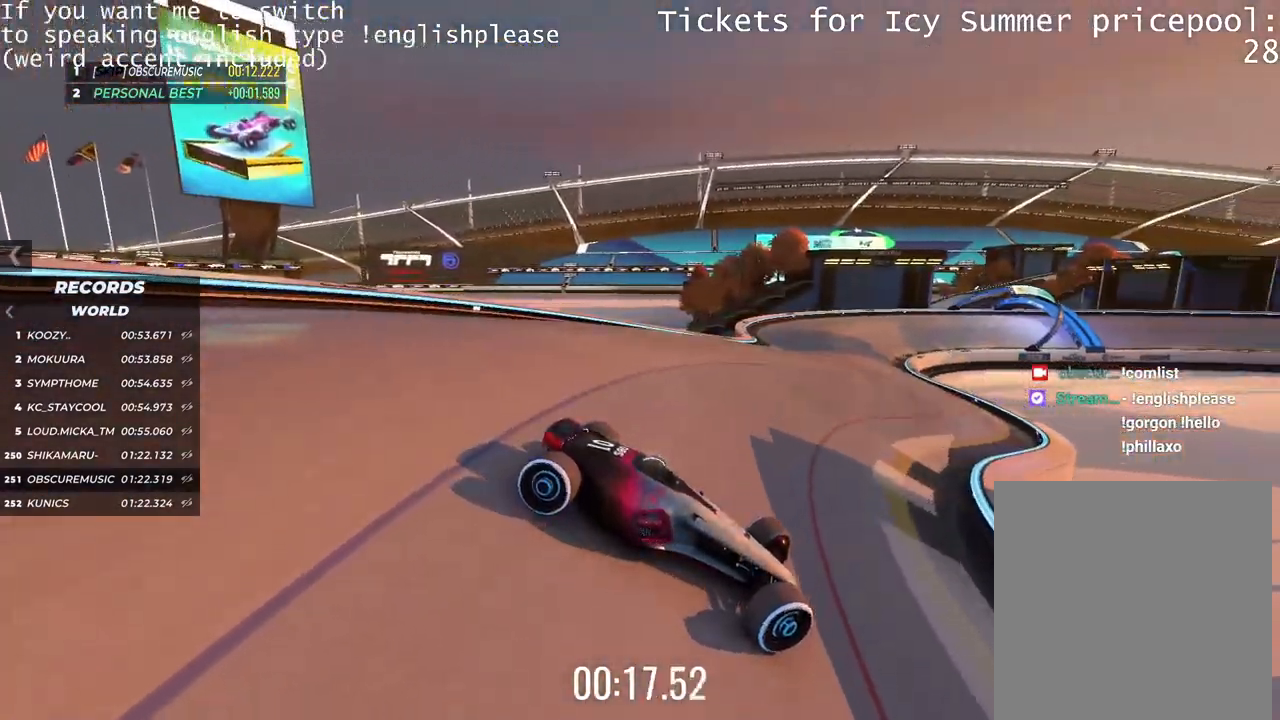
{"keys": ["left"], "events": []}
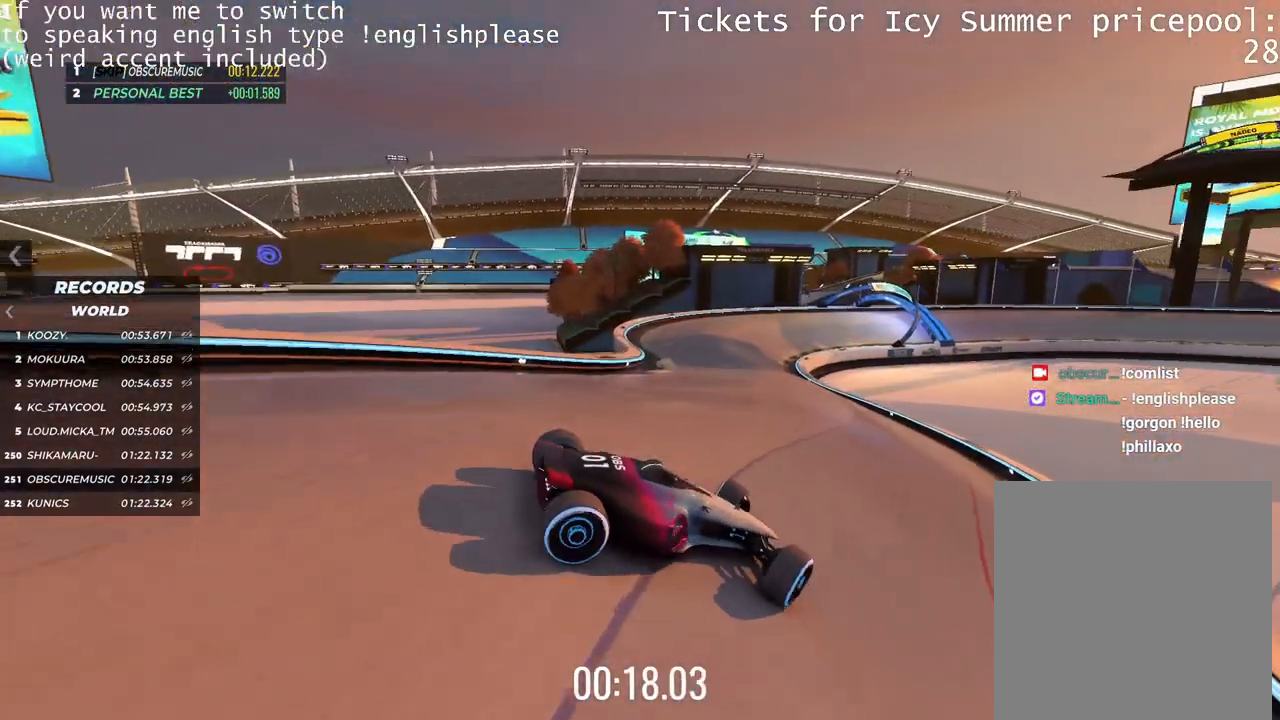
{"keys": ["left", "up"], "events": [[67, "up", "down"], [167, "left", "up"], [250, "left", "down"], [333, "left", "up"], [467, "left", "down"]]}
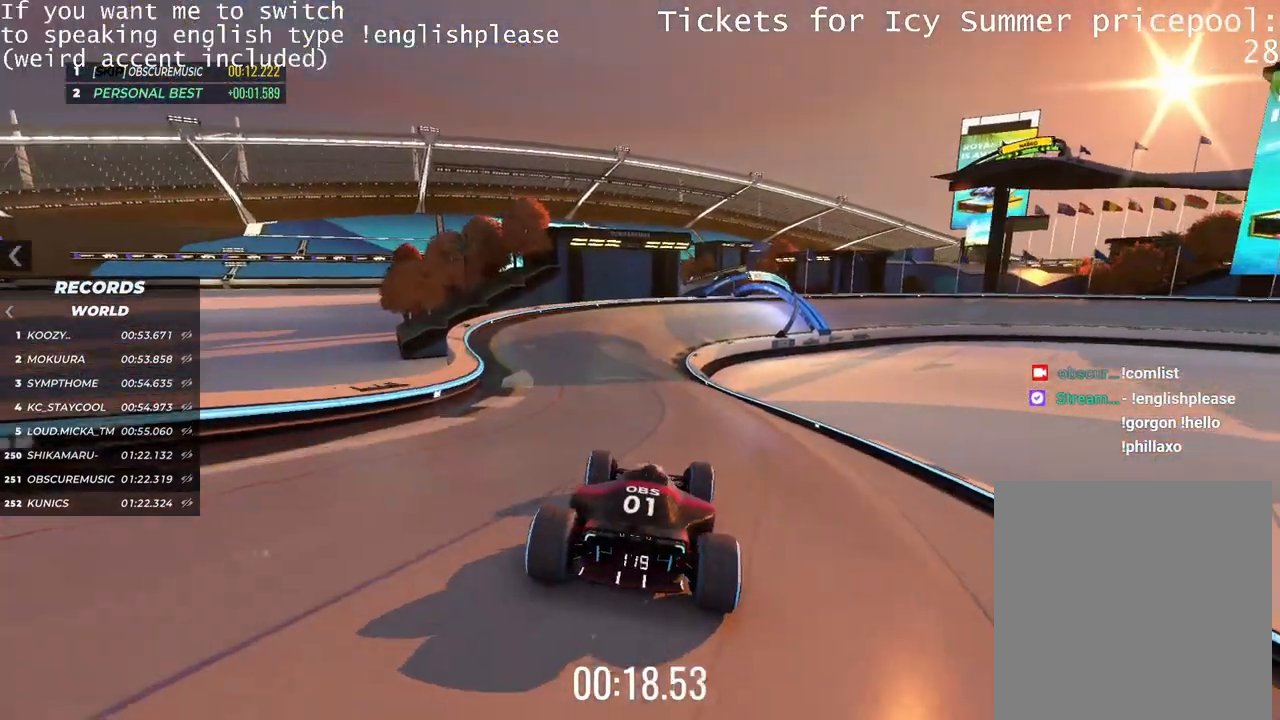
{"keys": ["right"], "events": [[67, "left", "up"], [217, "right", "down"], [501, "up", "up"]]}
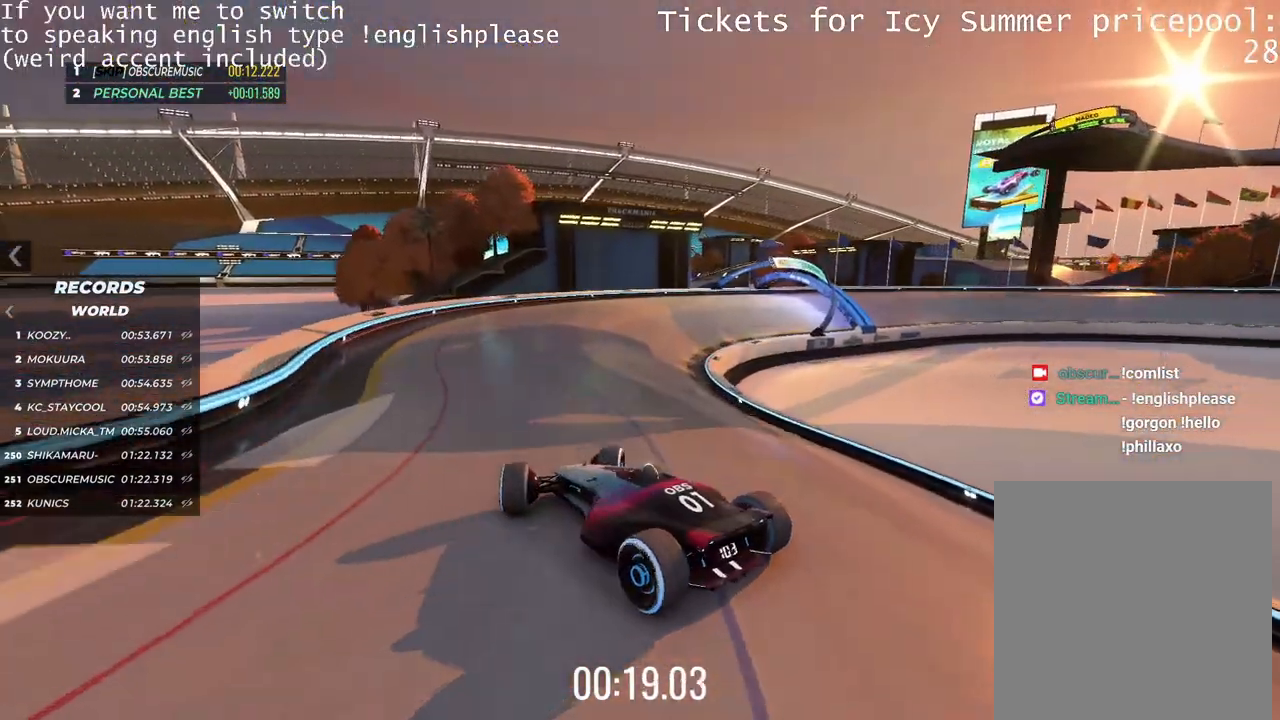
{"keys": ["right"], "events": []}
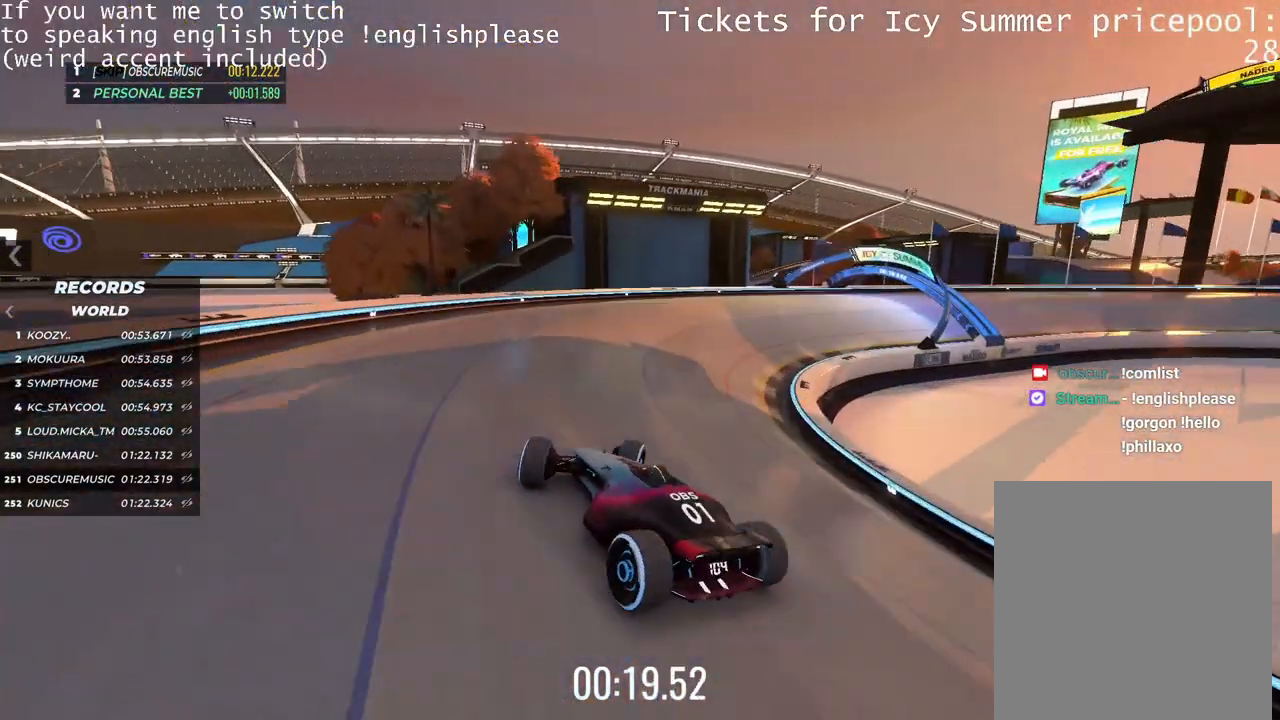
{"keys": ["up"], "events": [[201, "up", "down"], [317, "right", "up"]]}
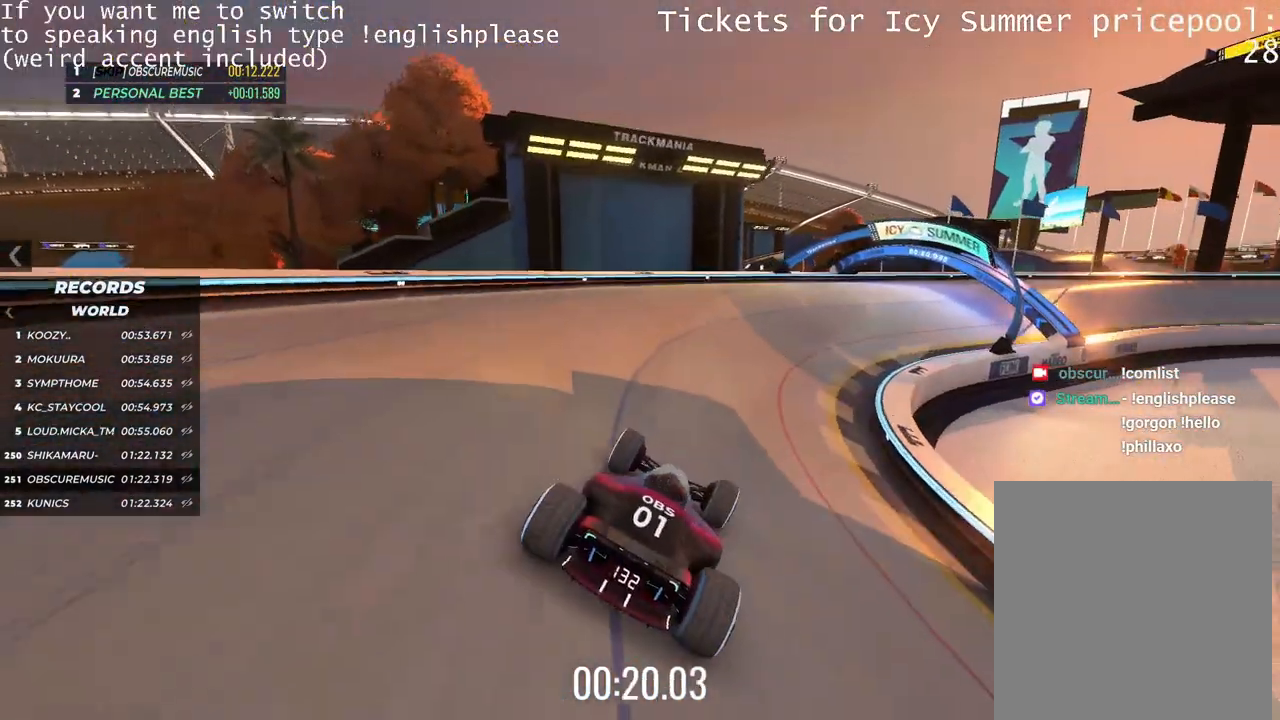
{"keys": ["left", "up"], "events": [[467, "left", "down"]]}
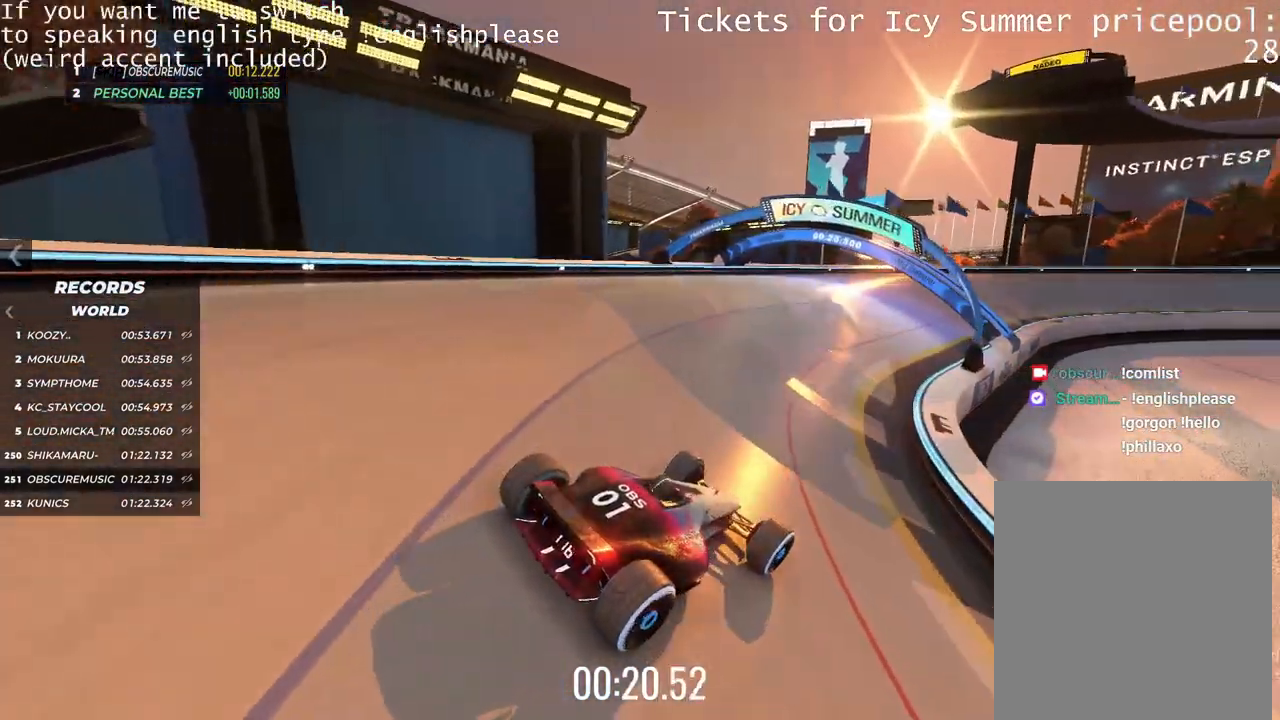
{"keys": ["left", "up"], "events": [[401, "up", "up"], [484, "up", "down"]]}
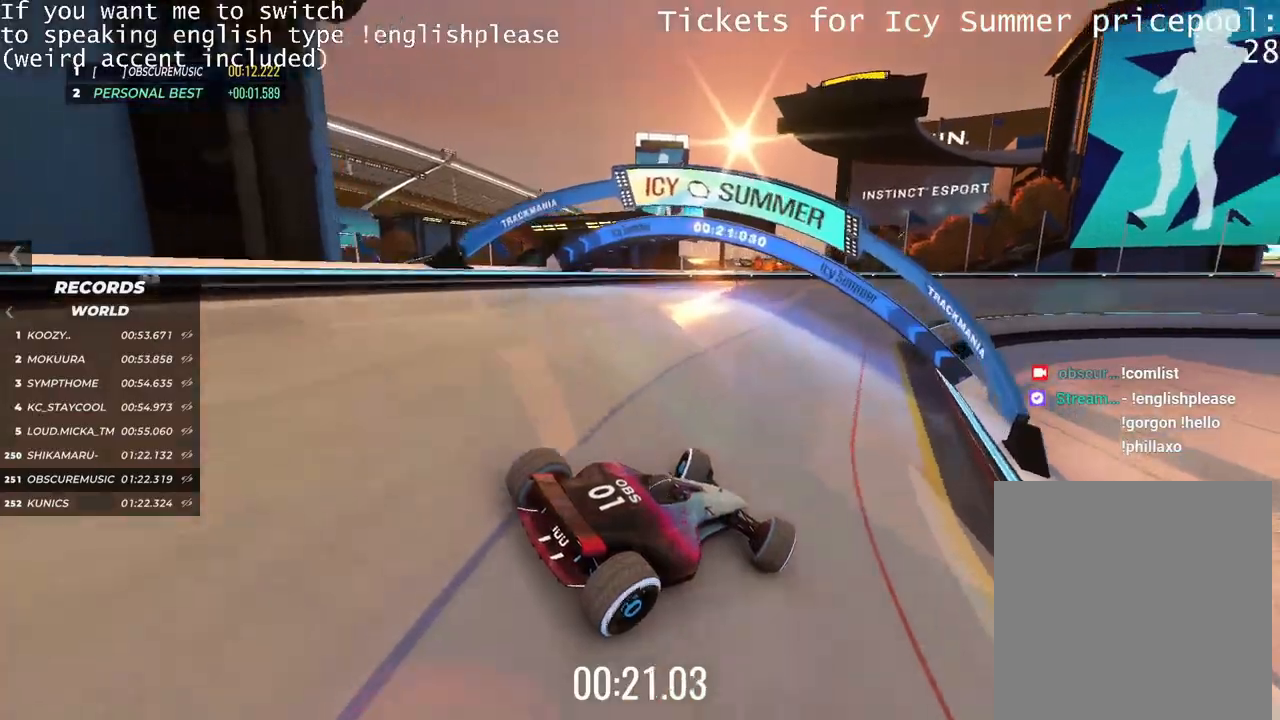
{"keys": ["up"], "events": [[200, "left", "up"], [450, "left", "down"], [500, "left", "up"]]}
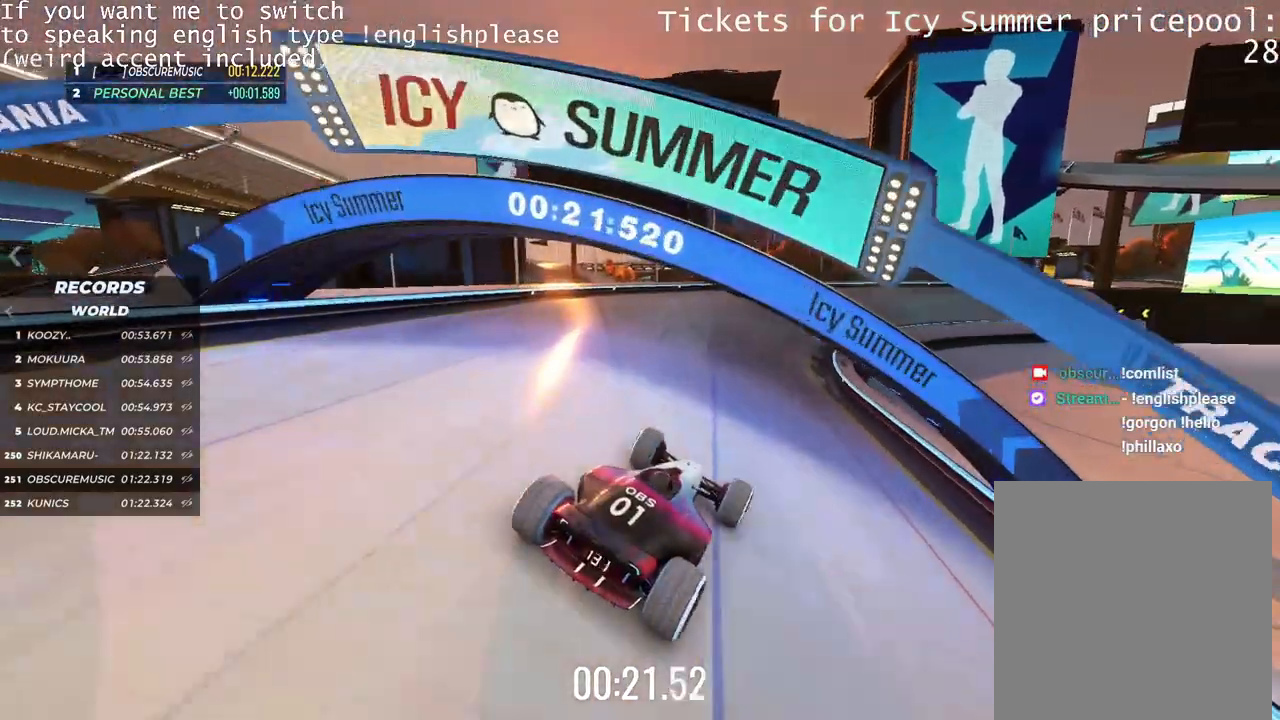
{"keys": ["up"], "events": [[150, "right", "down"], [401, "right", "up"]]}
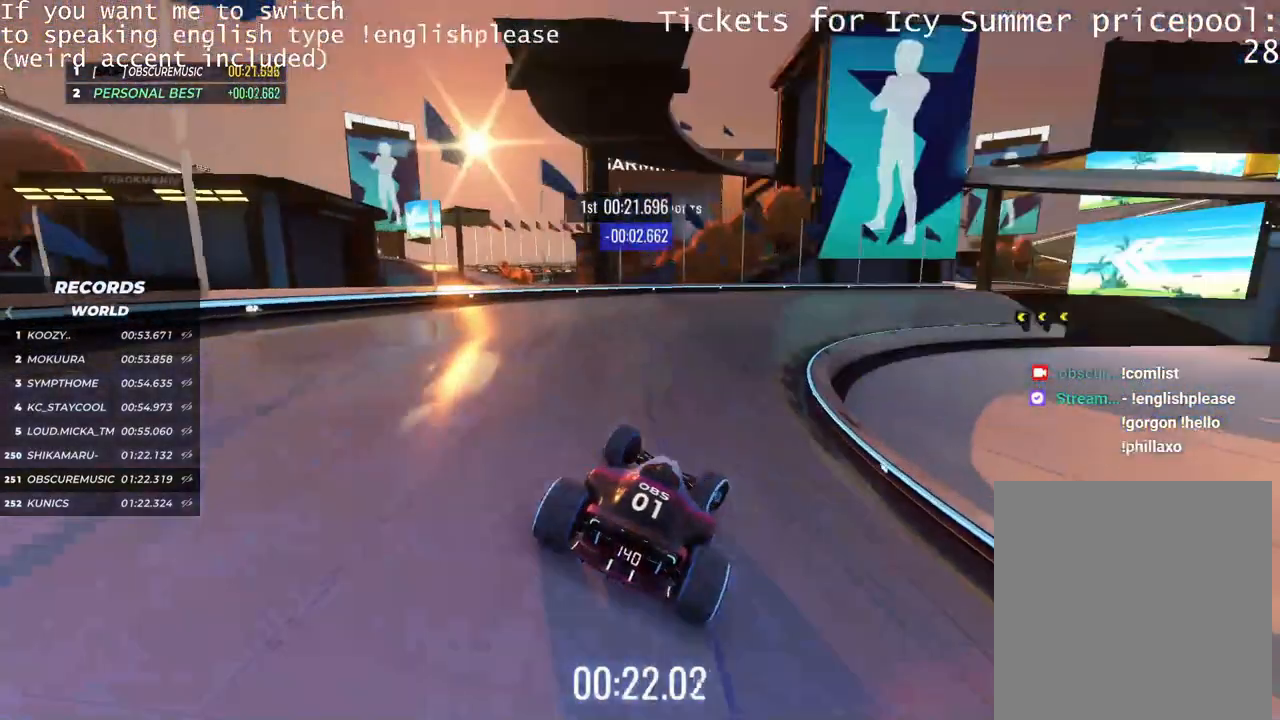
{"keys": ["right", "up"], "events": [[100, "right", "down"], [167, "right", "up"], [417, "right", "down"]]}
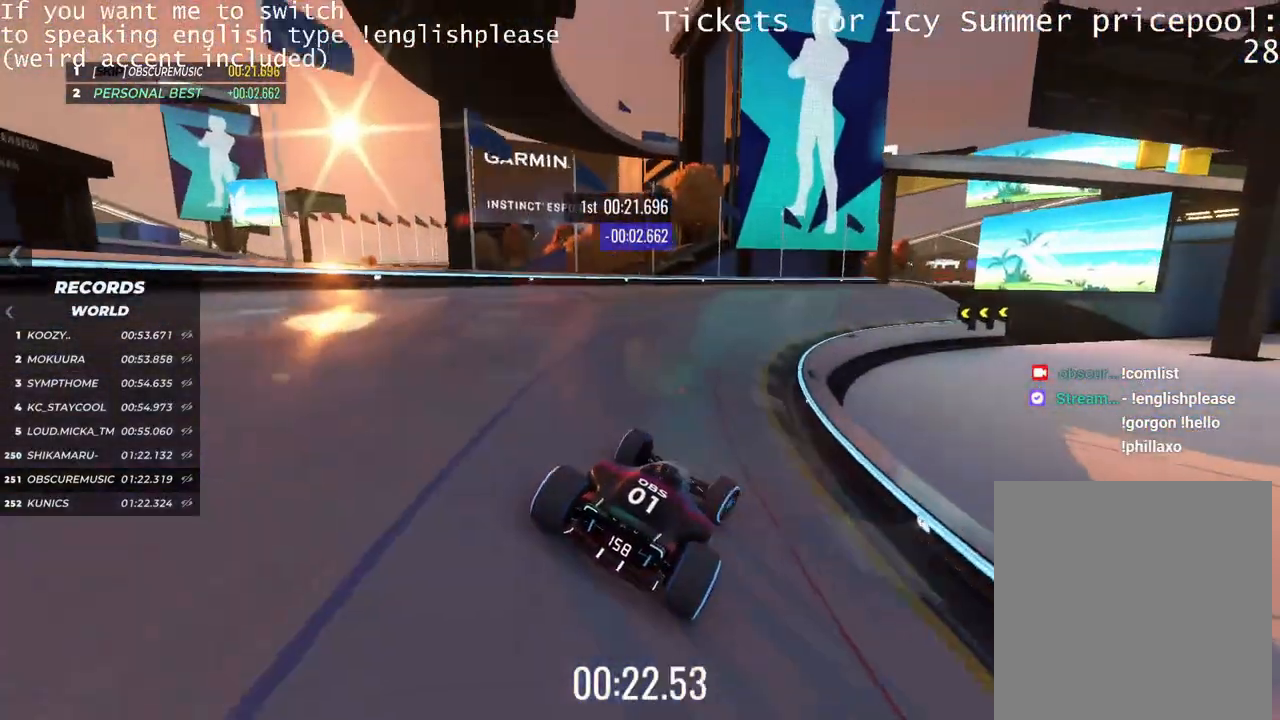
{"keys": ["left", "up"], "events": [[34, "right", "up"], [467, "left", "down"]]}
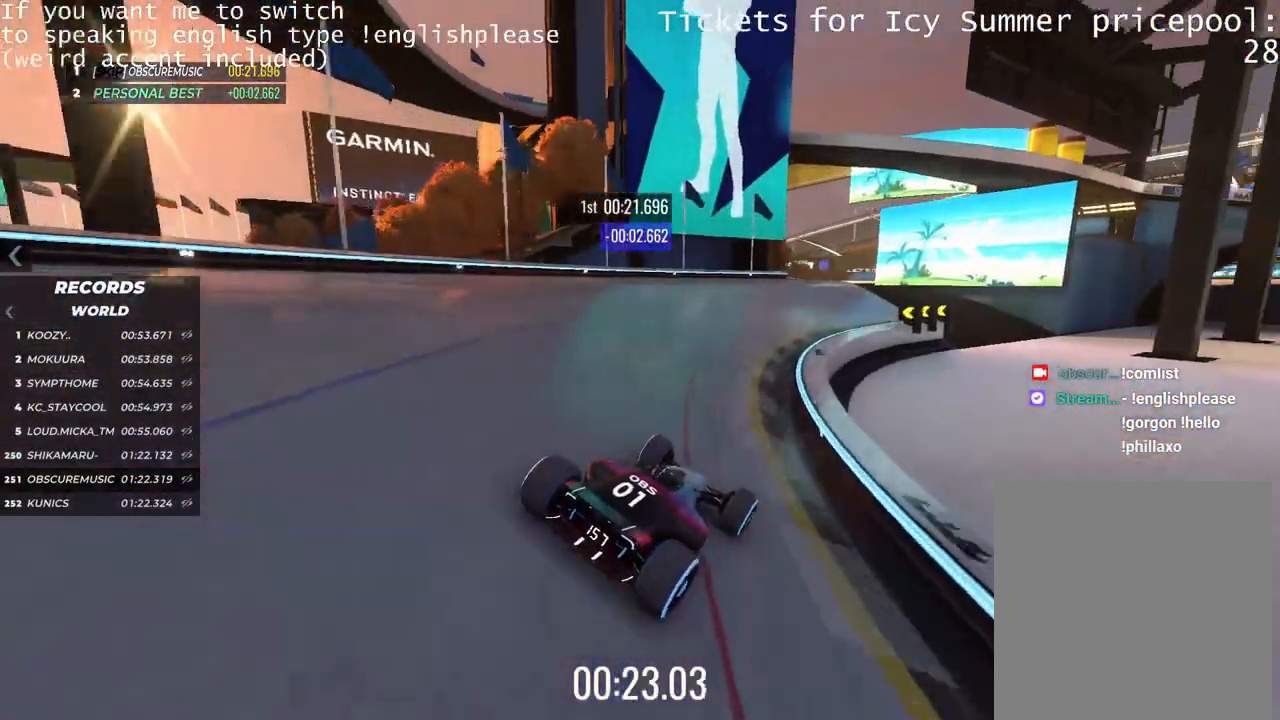
{"keys": ["up"], "events": [[33, "left", "up"], [100, "left", "down"], [250, "left", "up"], [300, "left", "down"], [434, "left", "up"]]}
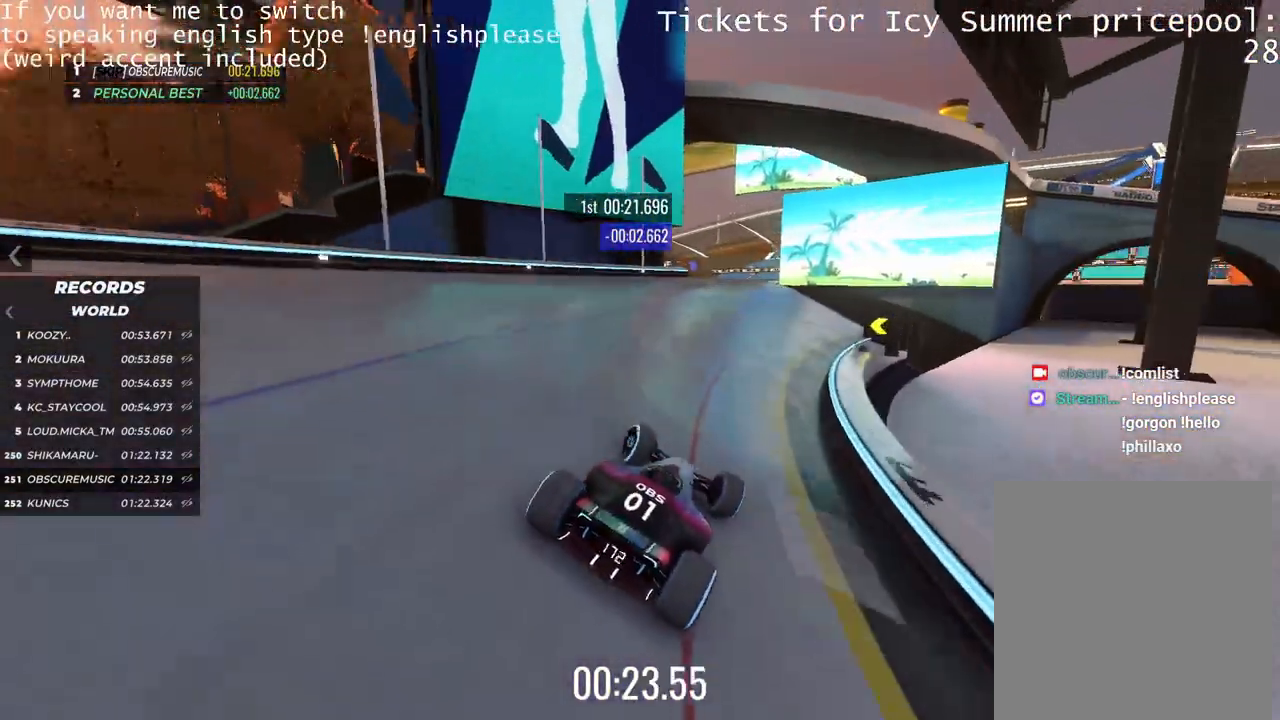
{"keys": ["left", "up"], "events": [[167, "left", "down"], [267, "left", "up"], [484, "left", "down"]]}
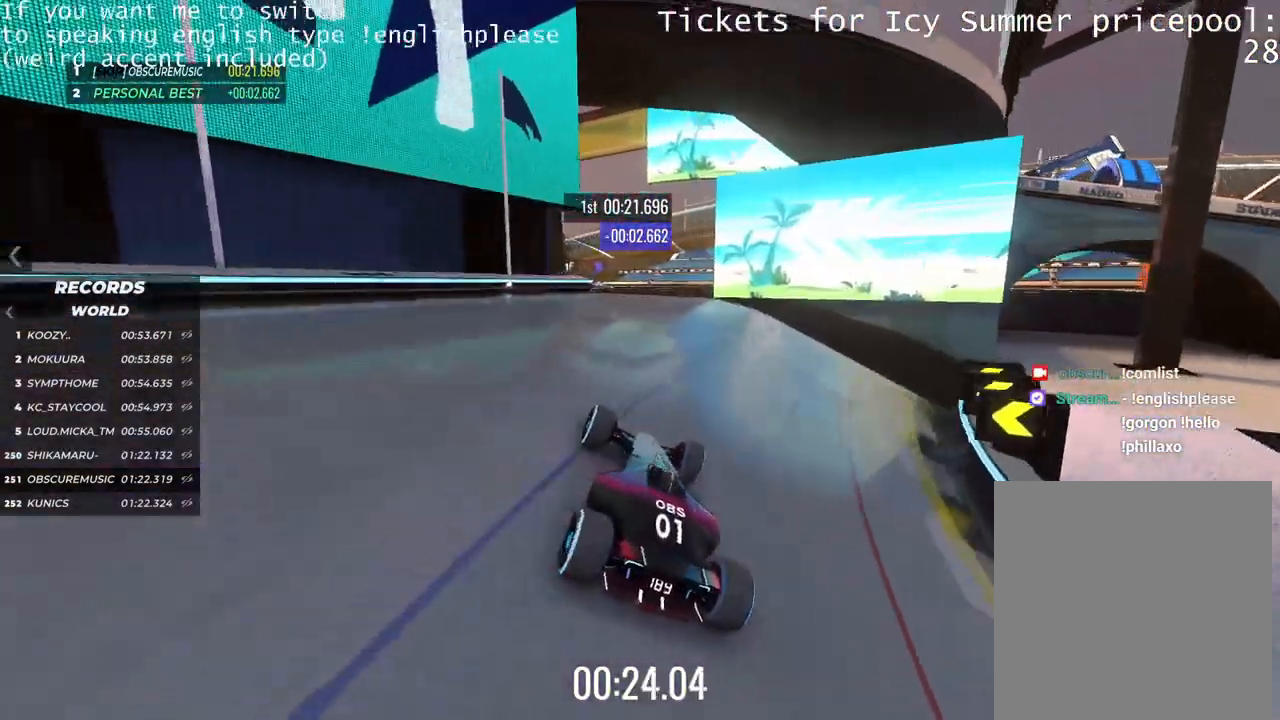
{"keys": ["right", "up"], "events": [[100, "left", "up"], [400, "right", "down"]]}
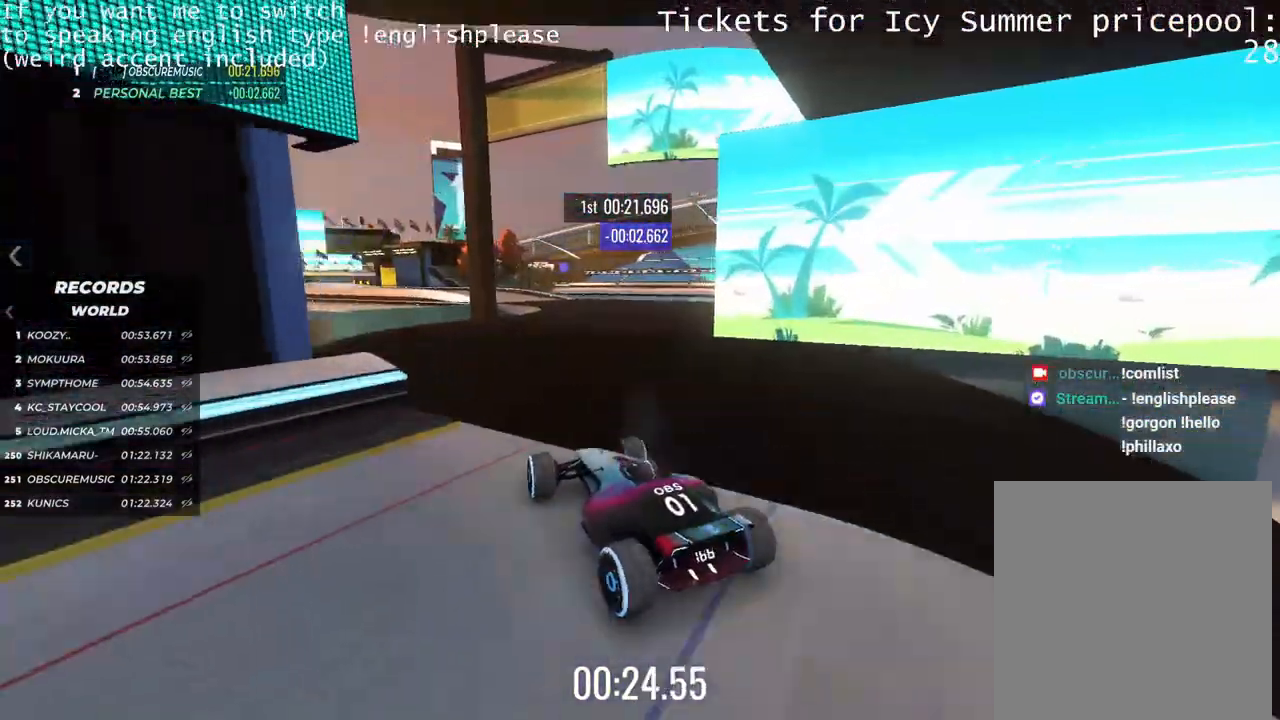
{"keys": ["right", "up"], "events": []}
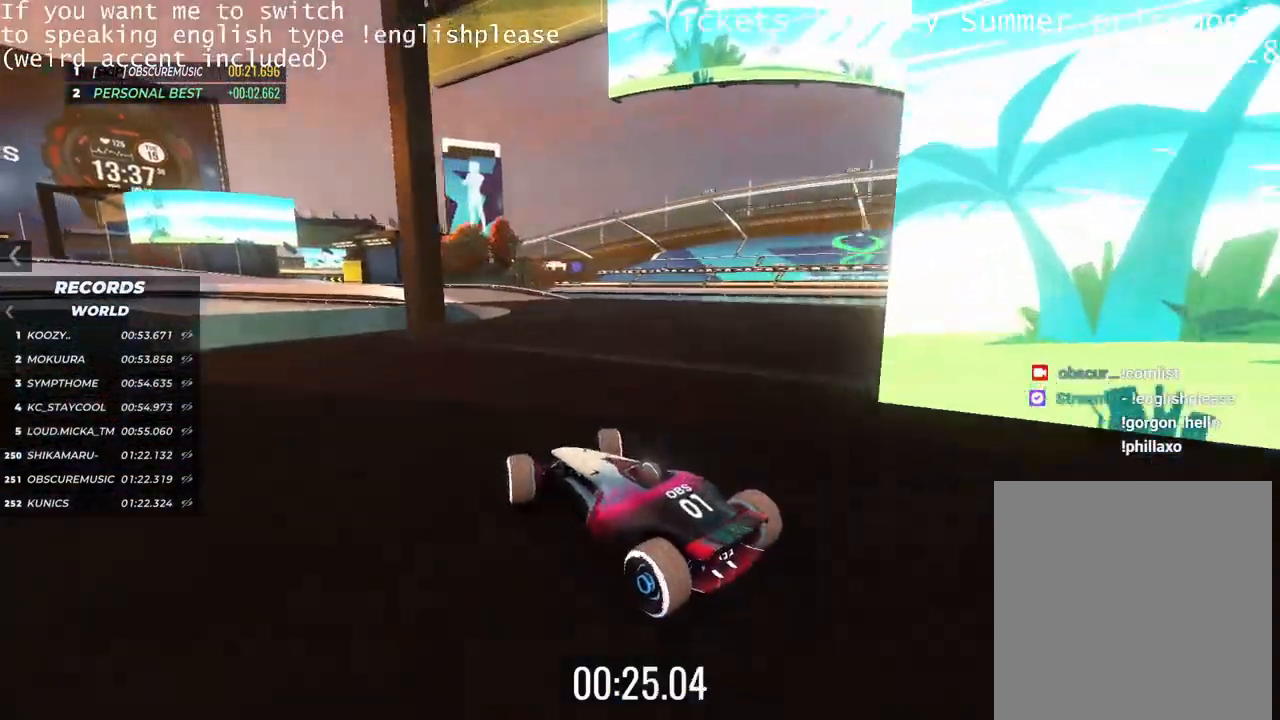
{"keys": ["up"], "events": [[317, "right", "up"]]}